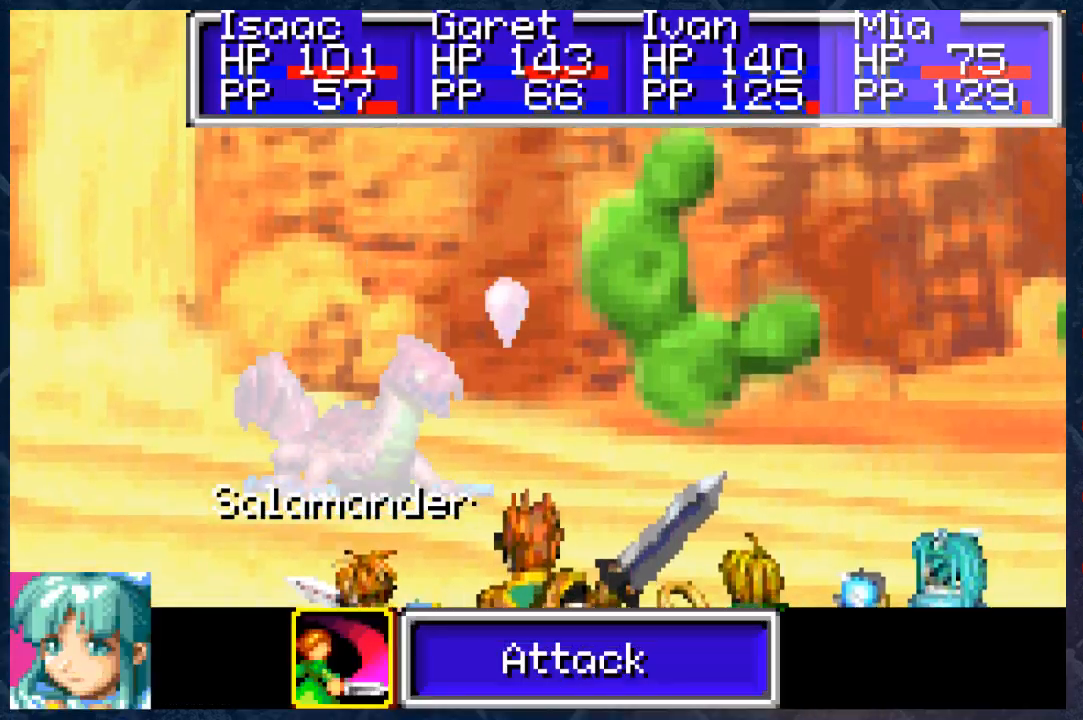
Gameplay with a controller (Xbox layout); each line is a JSON object with the inputs held at the frame after it. "events" lists button and stick changes between this image and that frame as [ms after this image, input, new state], when the widget could be followed in between.
{"buttons": [], "left_stick": "center", "right_stick": "center", "events": [[33, "A", "down"], [150, "A", "up"]]}
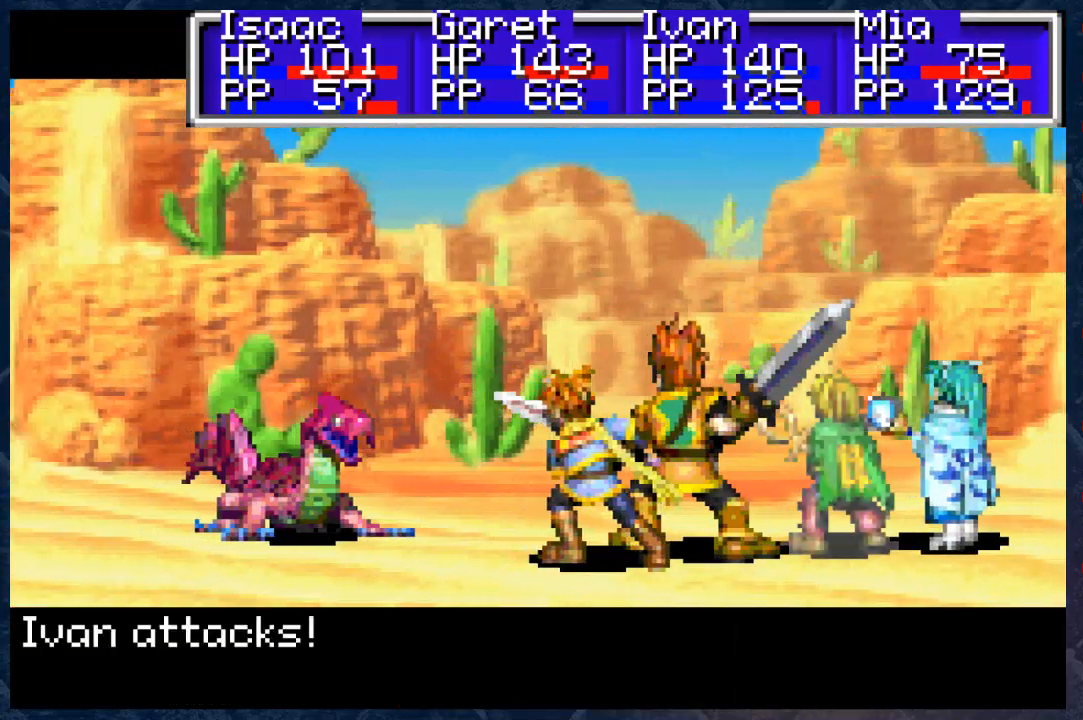
{"buttons": [], "left_stick": "center", "right_stick": "center", "events": []}
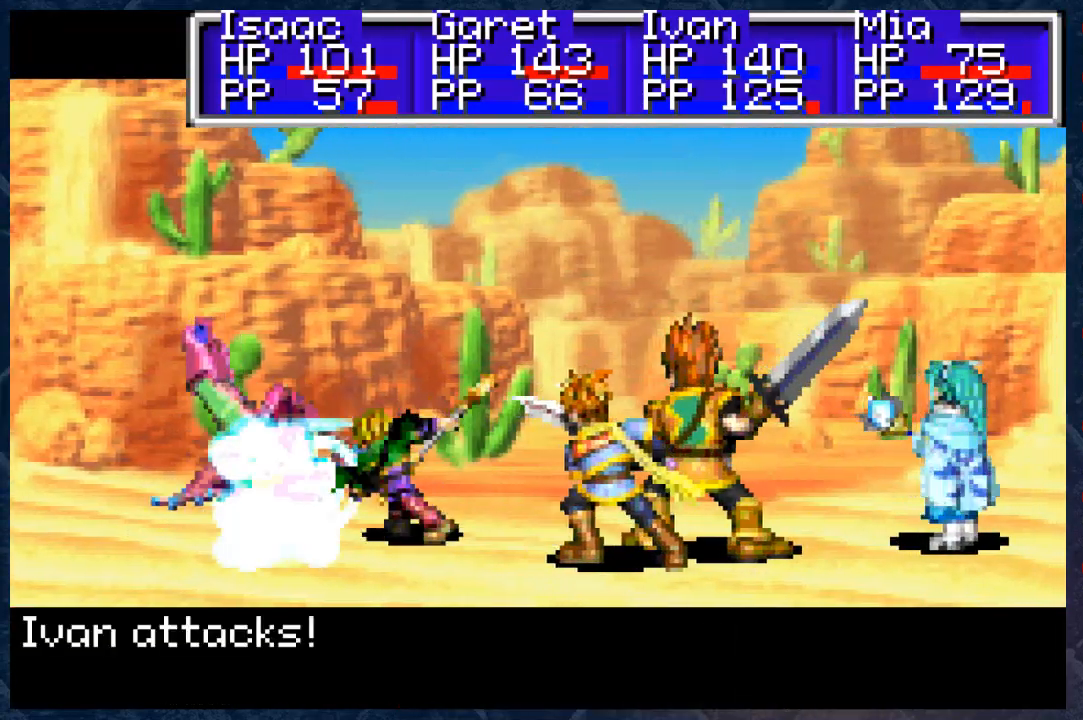
{"buttons": [], "left_stick": "center", "right_stick": "center", "events": []}
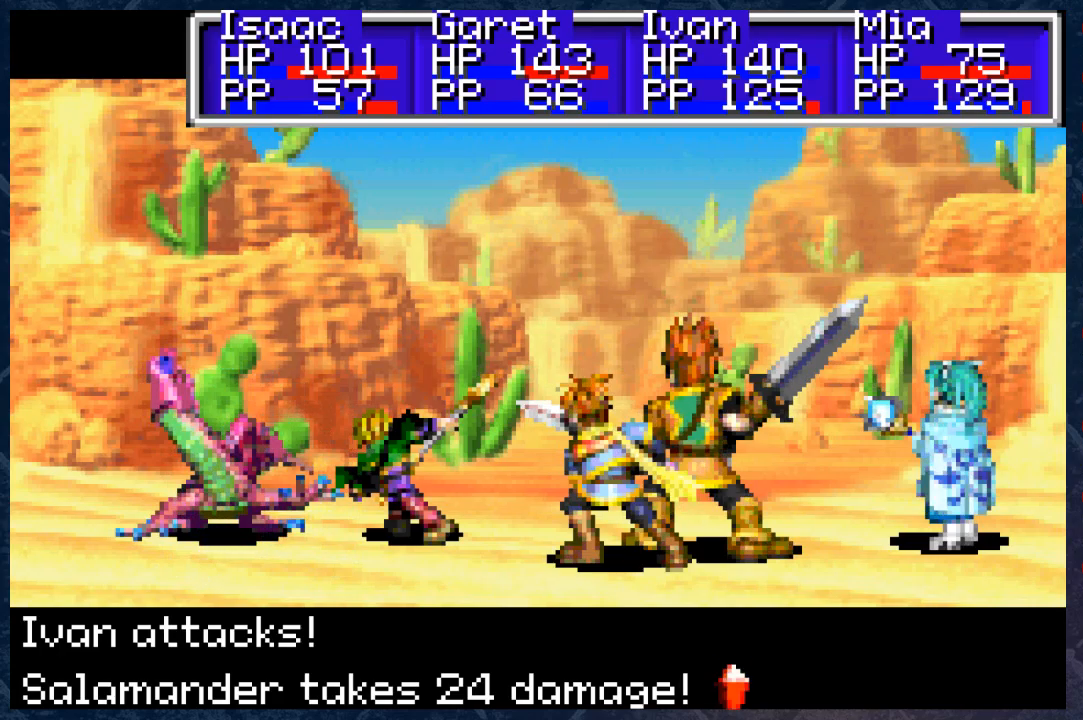
{"buttons": ["A"], "left_stick": "center", "right_stick": "center", "events": [[200, "A", "down"], [333, "A", "up"], [417, "A", "down"]]}
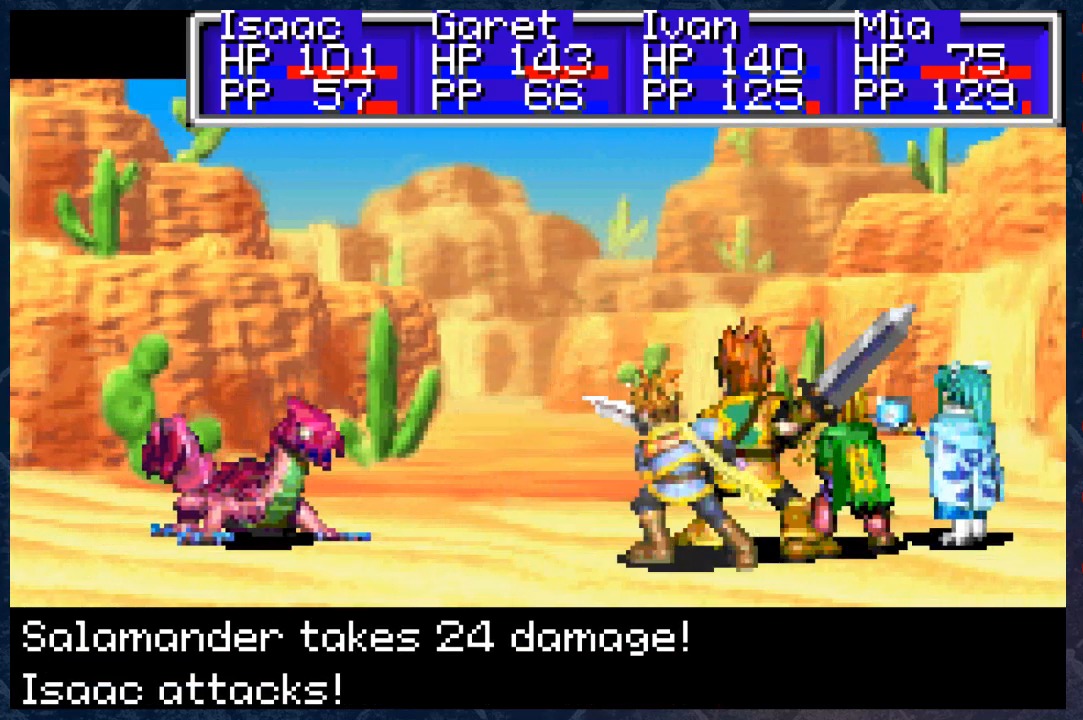
{"buttons": ["A"], "left_stick": "center", "right_stick": "center", "events": [[33, "A", "up"], [183, "A", "down"], [300, "A", "up"], [417, "A", "down"]]}
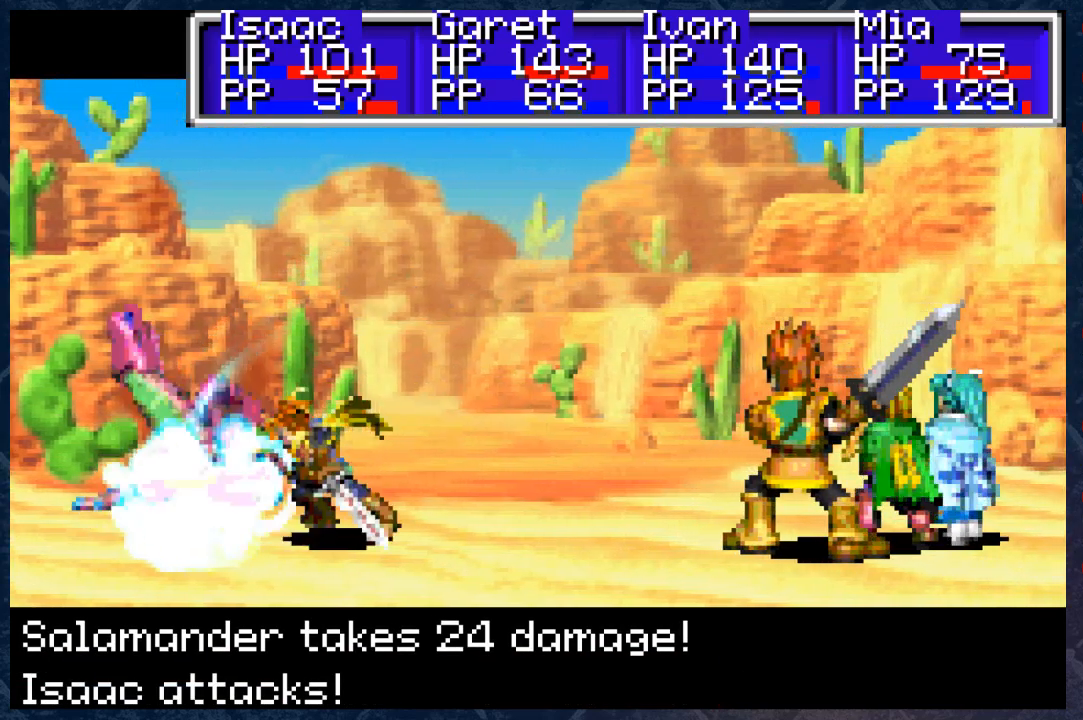
{"buttons": ["A"], "left_stick": "center", "right_stick": "center", "events": [[83, "A", "up"], [200, "A", "down"], [333, "A", "up"], [483, "A", "down"]]}
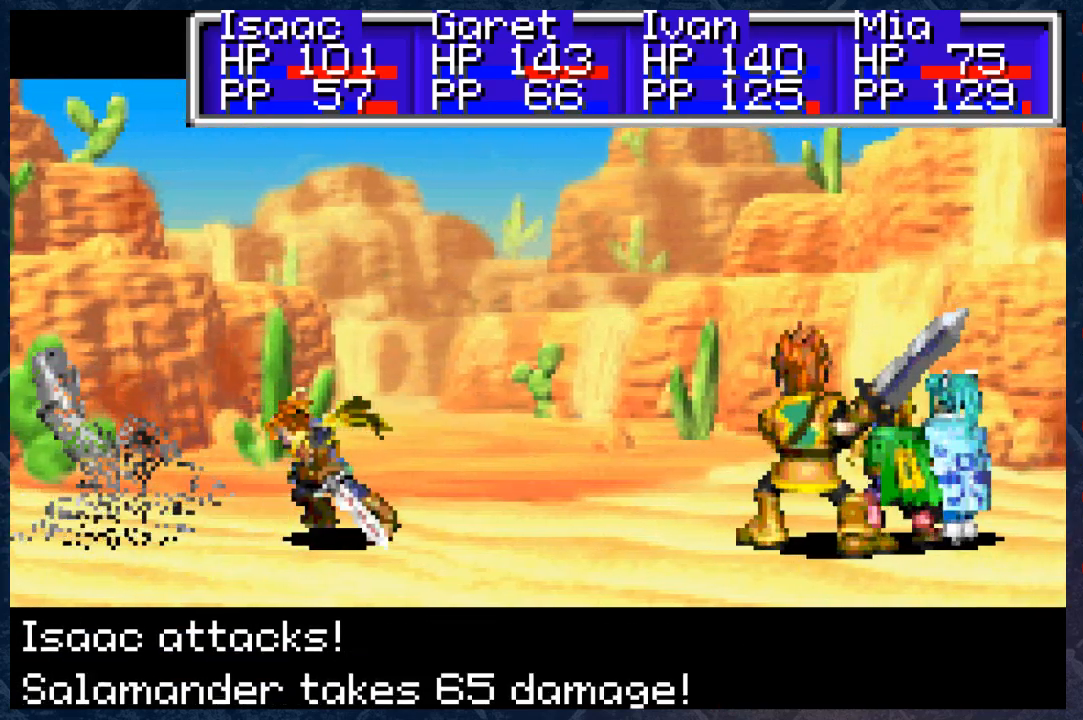
{"buttons": [], "left_stick": "center", "right_stick": "center", "events": [[133, "A", "up"], [267, "A", "down"], [433, "A", "up"]]}
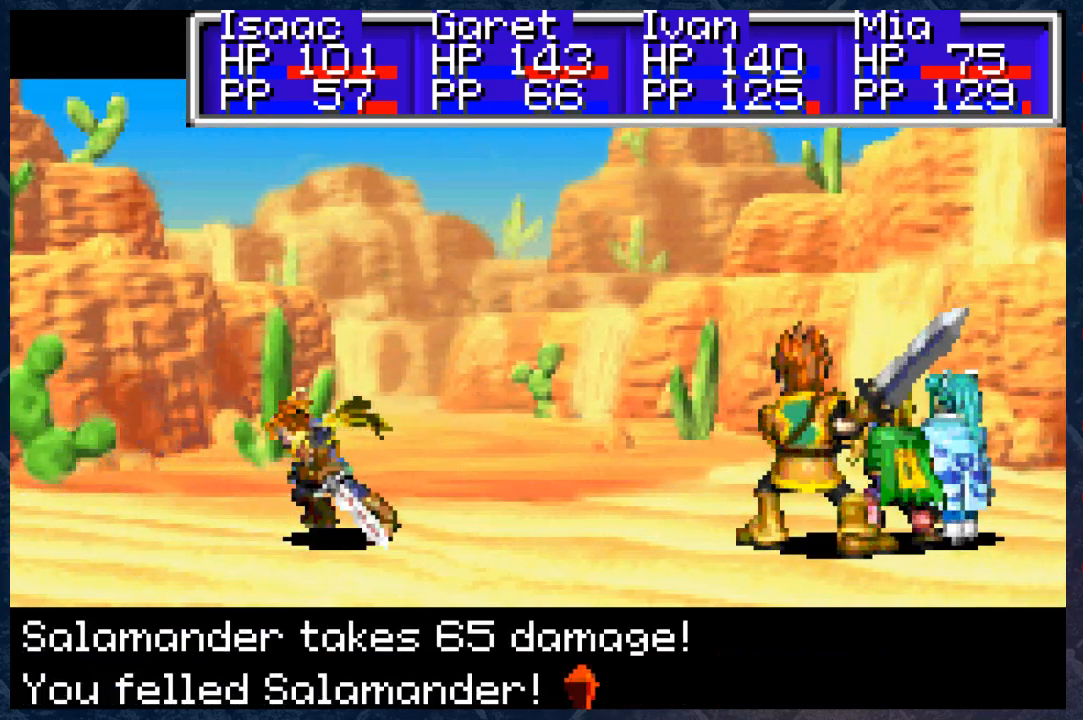
{"buttons": ["A"], "left_stick": "center", "right_stick": "center", "events": [[33, "A", "down"], [183, "A", "up"], [283, "A", "down"], [367, "A", "up"], [500, "A", "down"]]}
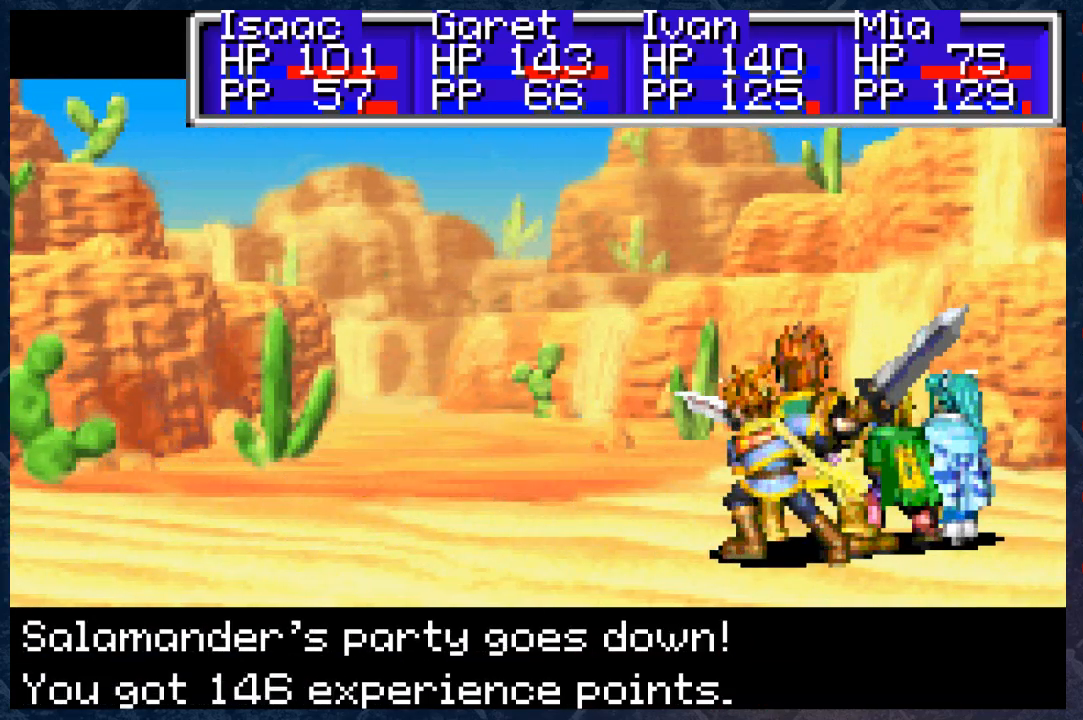
{"buttons": [], "left_stick": "center", "right_stick": "center", "events": [[83, "A", "up"], [167, "A", "down"], [250, "A", "up"], [367, "A", "down"], [450, "A", "up"]]}
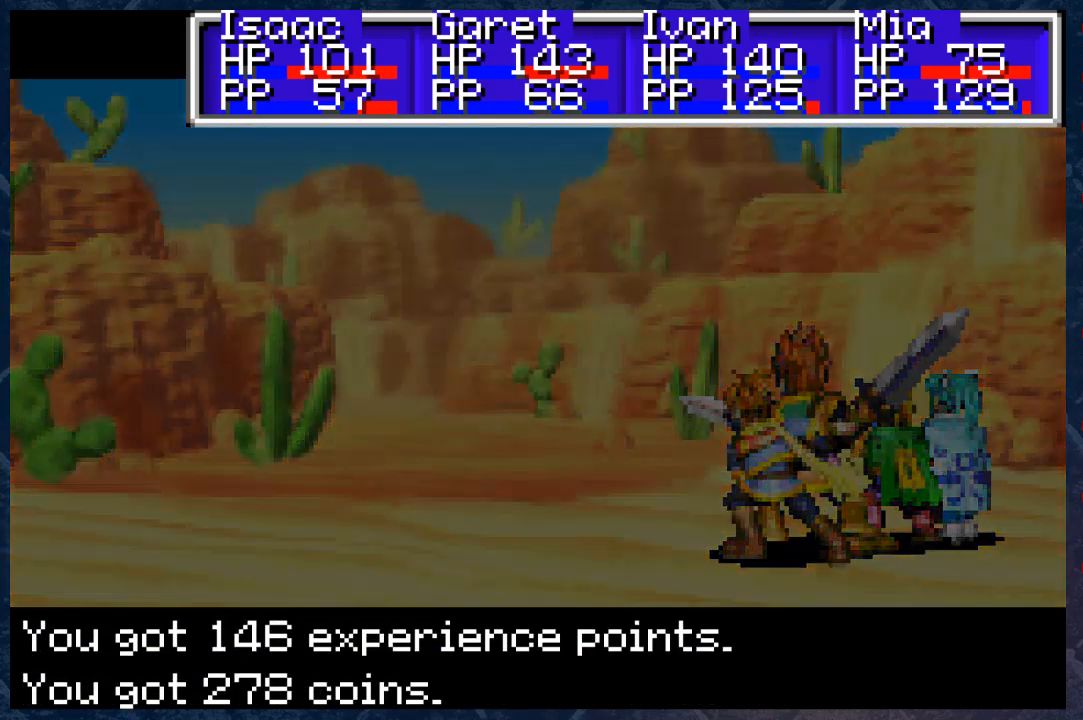
{"buttons": [], "left_stick": "center", "right_stick": "center", "events": [[100, "A", "down"], [150, "A", "up"]]}
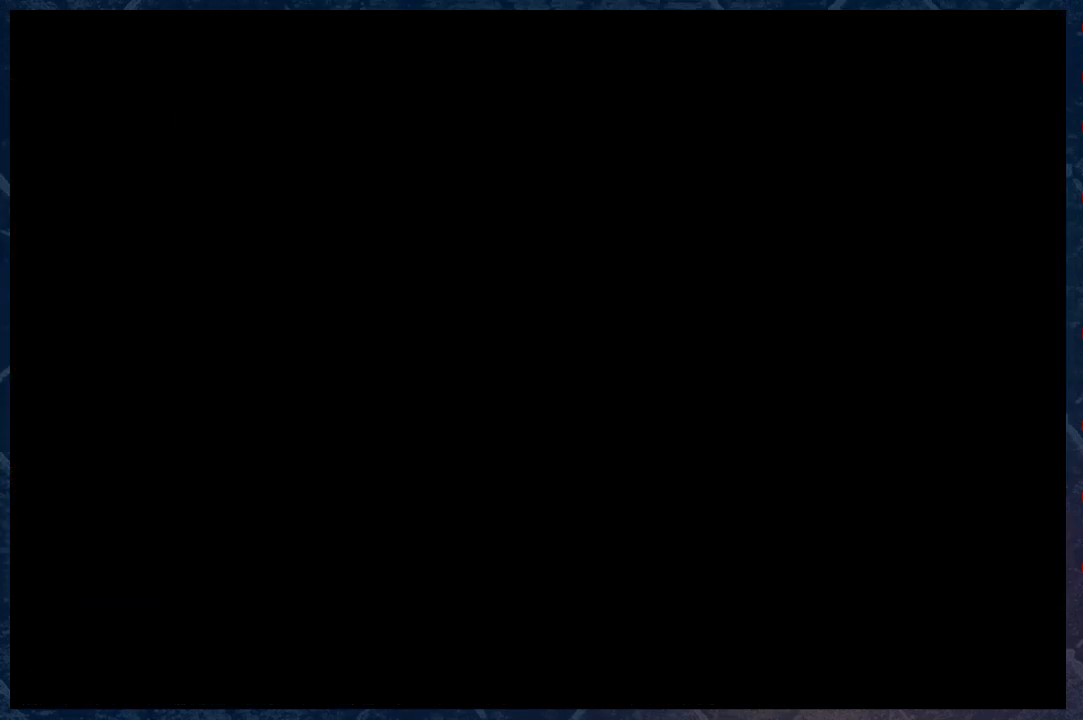
{"buttons": [], "left_stick": "center", "right_stick": "center", "events": [[350, "B", "down"], [500, "B", "up"]]}
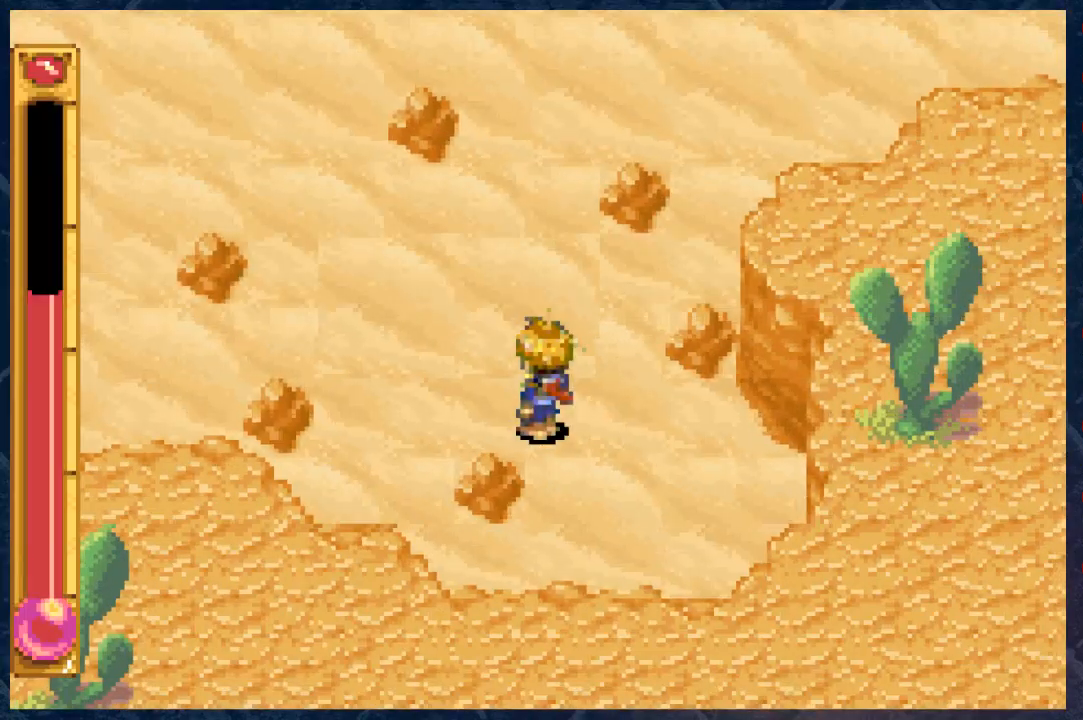
{"buttons": [], "left_stick": "center", "right_stick": "center", "events": [[250, "B", "down"], [417, "B", "up"]]}
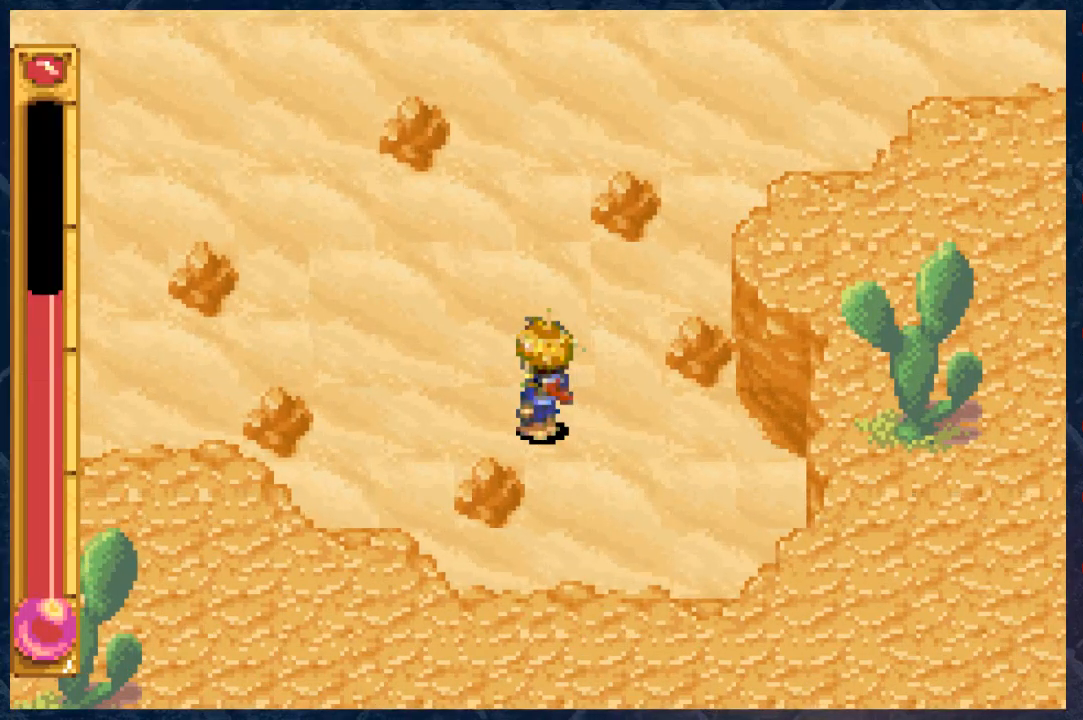
{"buttons": ["A"], "left_stick": "center", "right_stick": "center", "events": [[500, "A", "down"]]}
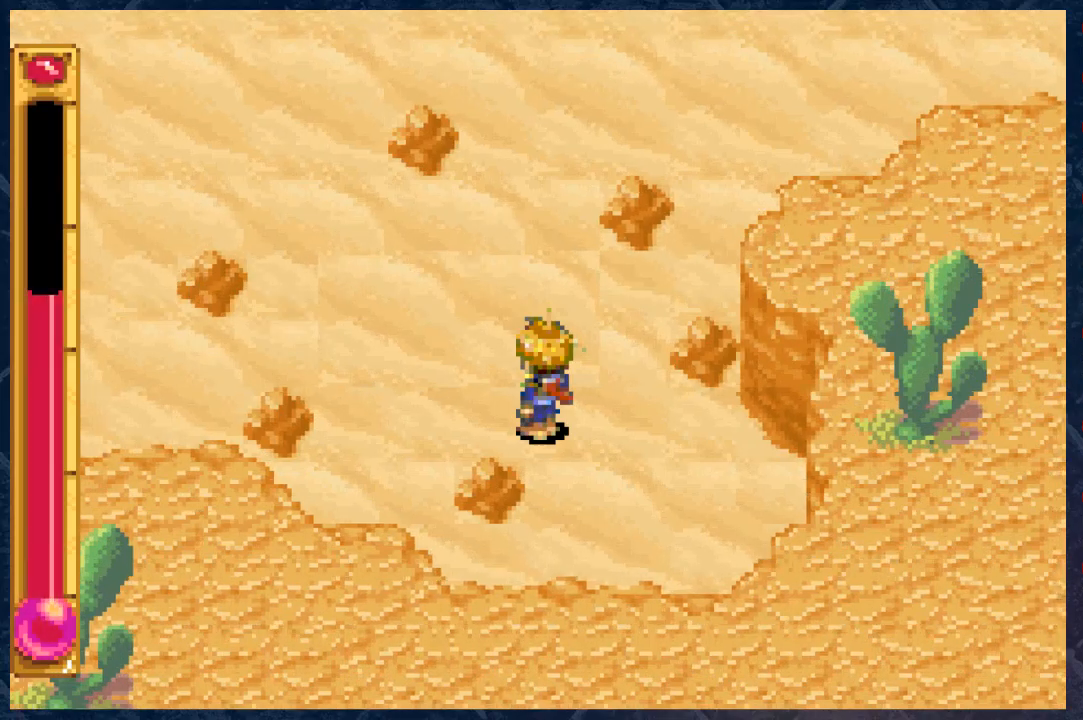
{"buttons": [], "left_stick": "center", "right_stick": "center", "events": [[83, "A", "up"]]}
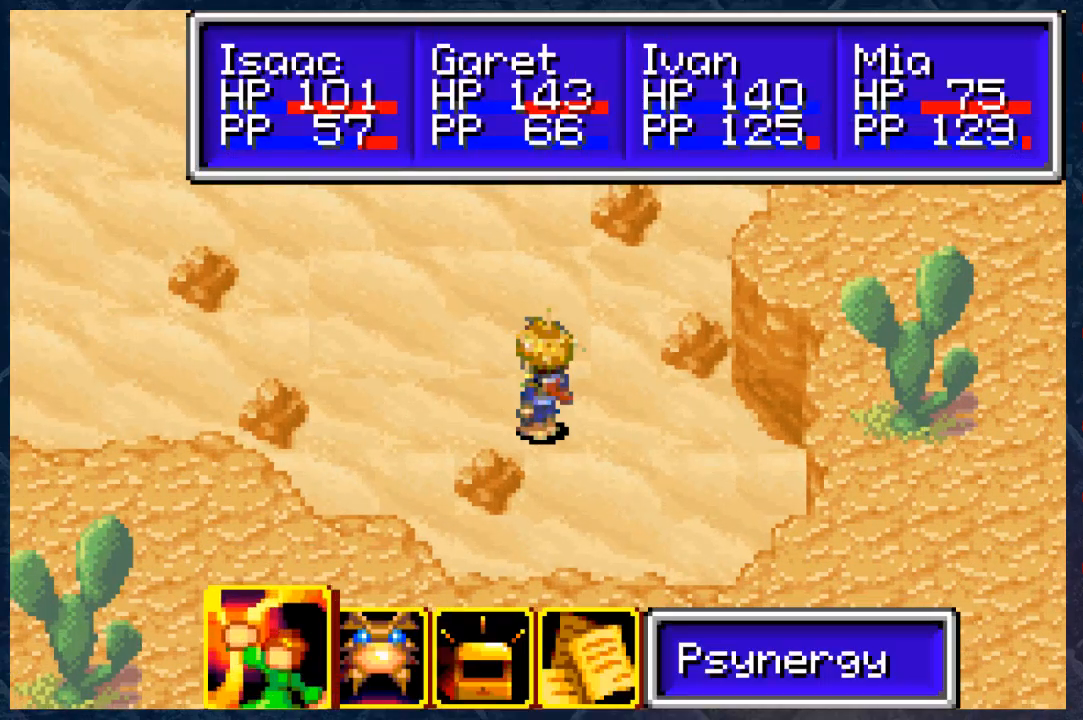
{"buttons": [], "left_stick": "center", "right_stick": "center", "events": [[283, "DPAD_RIGHT", "down"], [333, "DPAD_RIGHT", "up"], [467, "DPAD_RIGHT", "down"], [500, "DPAD_RIGHT", "up"]]}
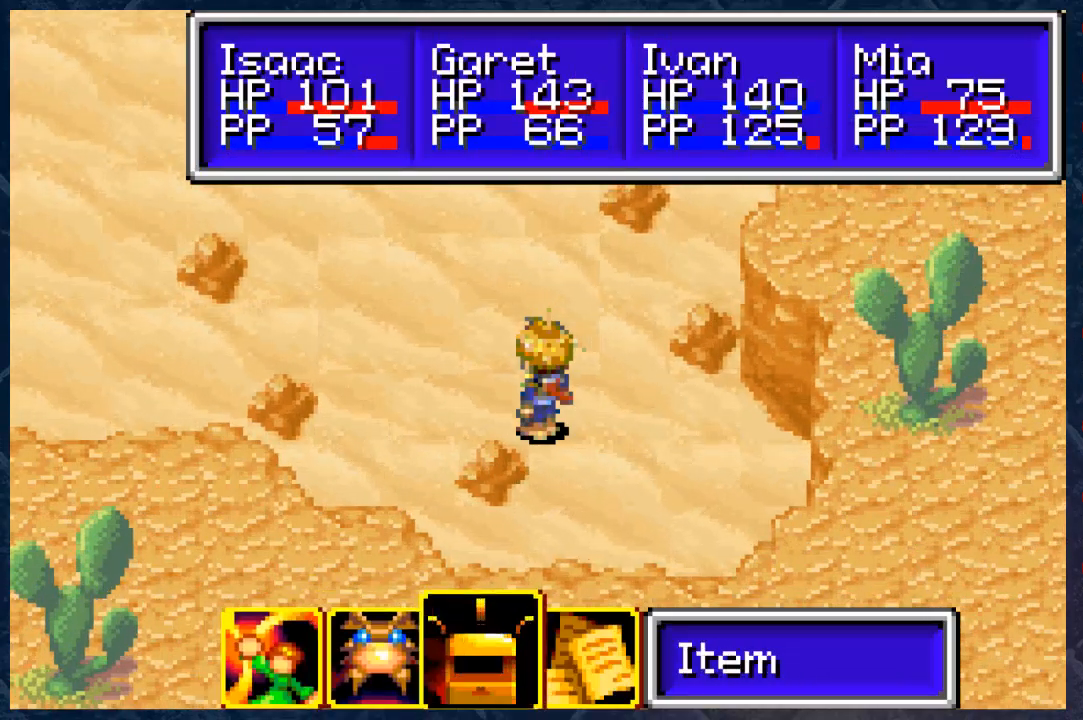
{"buttons": [], "left_stick": "center", "right_stick": "center", "events": [[133, "DPAD_LEFT", "down"], [233, "DPAD_LEFT", "up"], [350, "DPAD_LEFT", "down"], [467, "DPAD_LEFT", "up"]]}
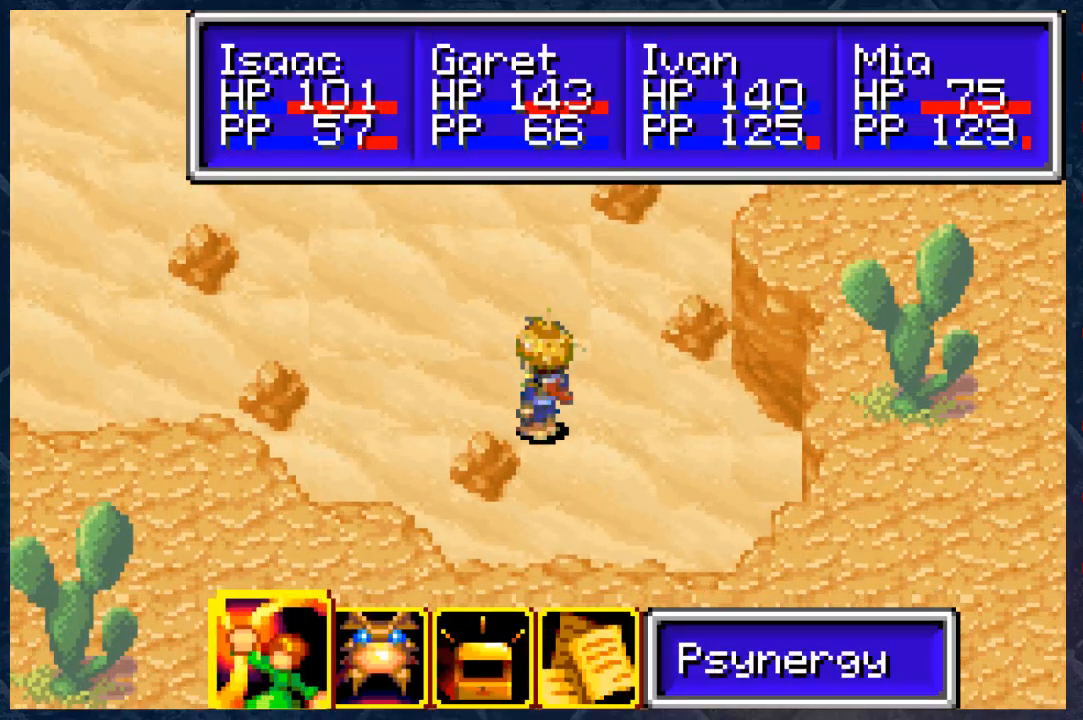
{"buttons": [], "left_stick": "center", "right_stick": "center", "events": [[33, "A", "down"], [100, "A", "up"], [433, "DPAD_RIGHT", "down"], [483, "DPAD_RIGHT", "up"]]}
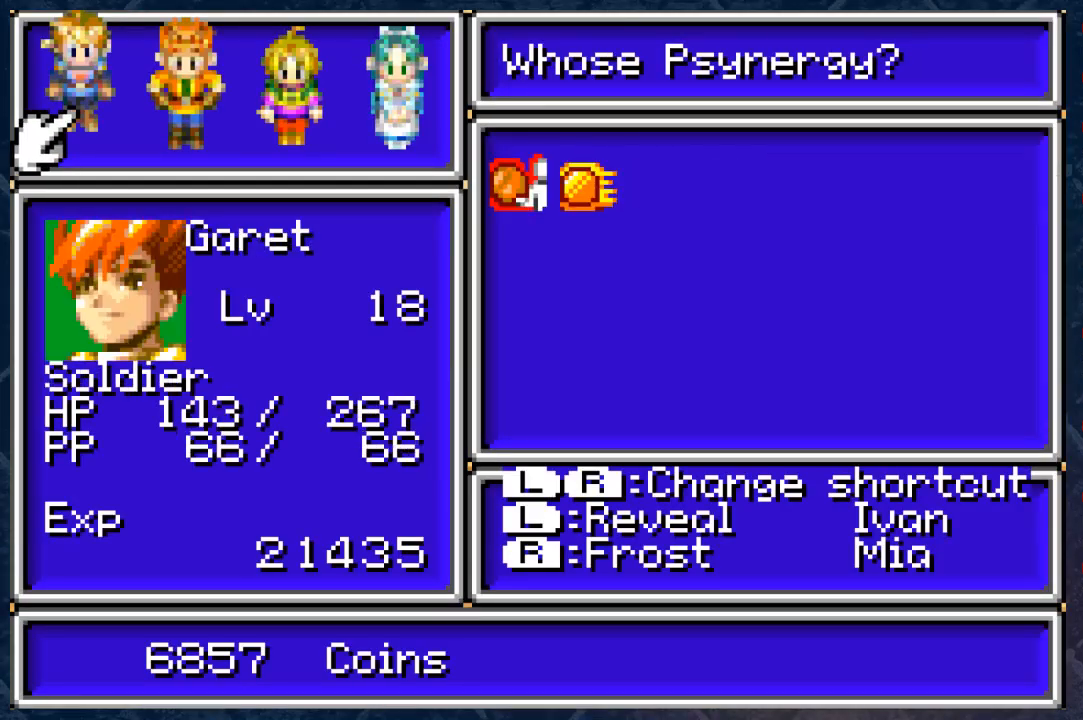
{"buttons": ["A"], "left_stick": "center", "right_stick": "center", "events": [[83, "DPAD_RIGHT", "down"], [150, "DPAD_RIGHT", "up"], [233, "DPAD_RIGHT", "down"], [367, "DPAD_RIGHT", "up"], [433, "A", "down"]]}
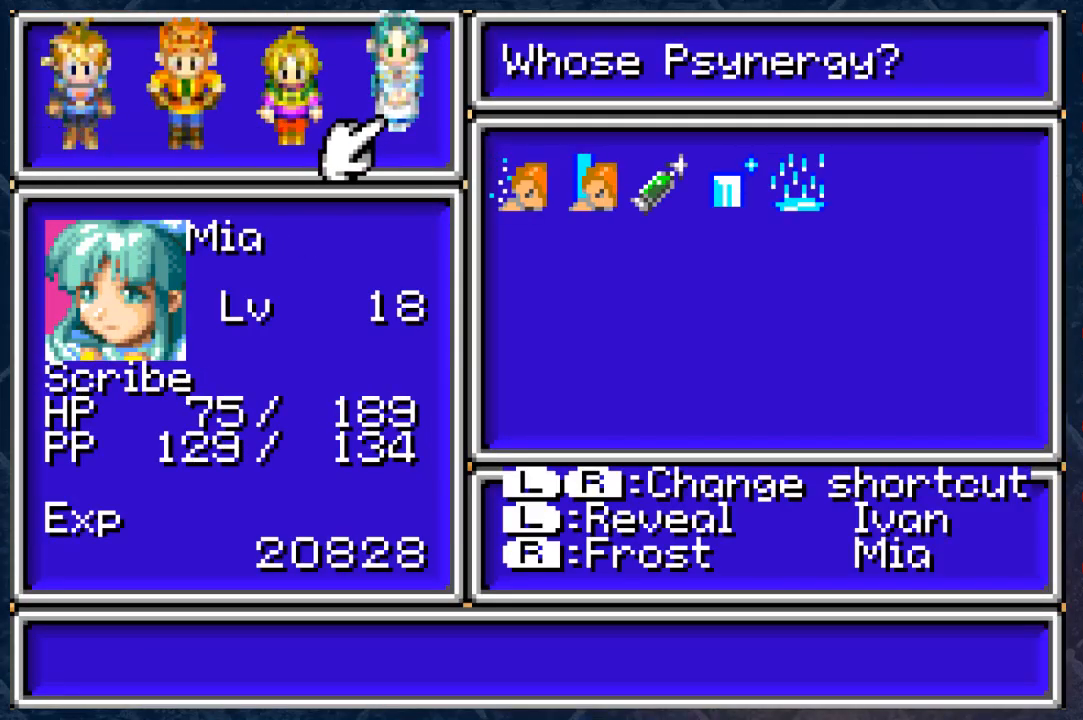
{"buttons": [], "left_stick": "center", "right_stick": "center", "events": [[50, "A", "up"], [167, "A", "down"], [300, "A", "up"]]}
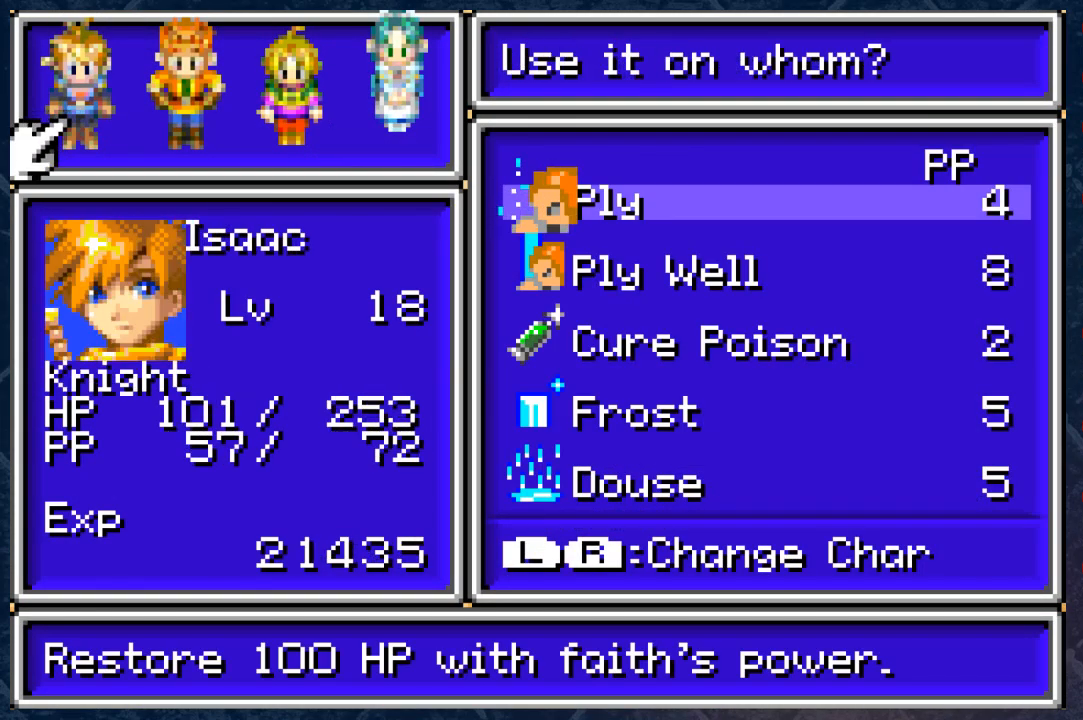
{"buttons": [], "left_stick": "center", "right_stick": "center", "events": []}
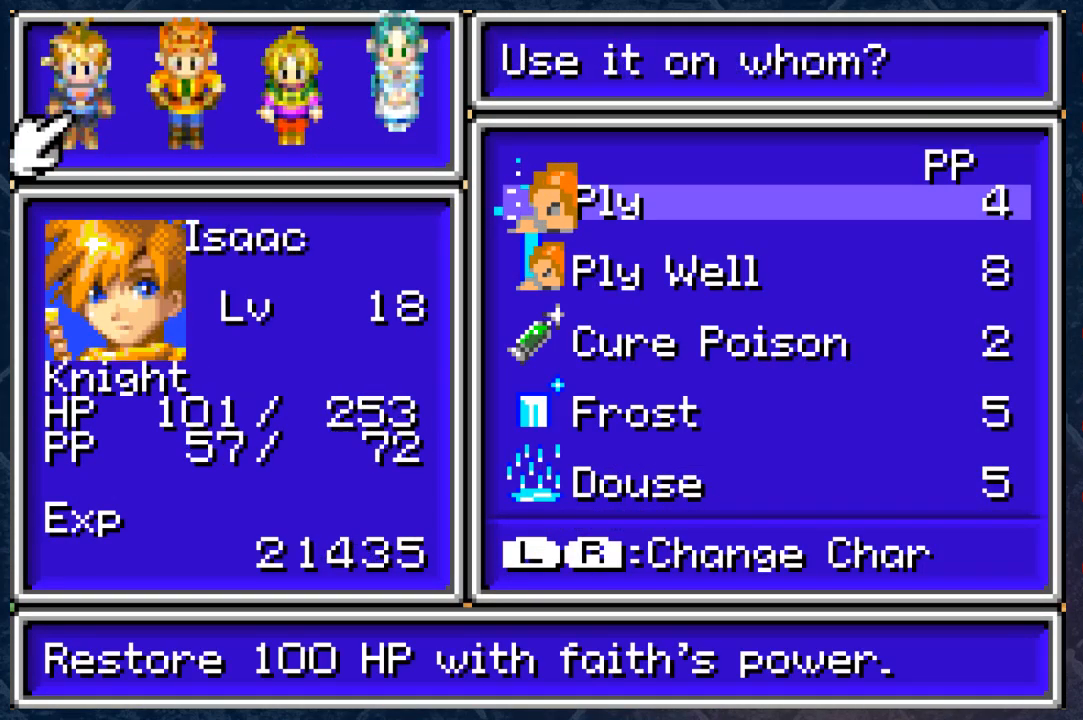
{"buttons": ["A"], "left_stick": "center", "right_stick": "center", "events": [[133, "A", "down"], [250, "A", "up"], [433, "A", "down"]]}
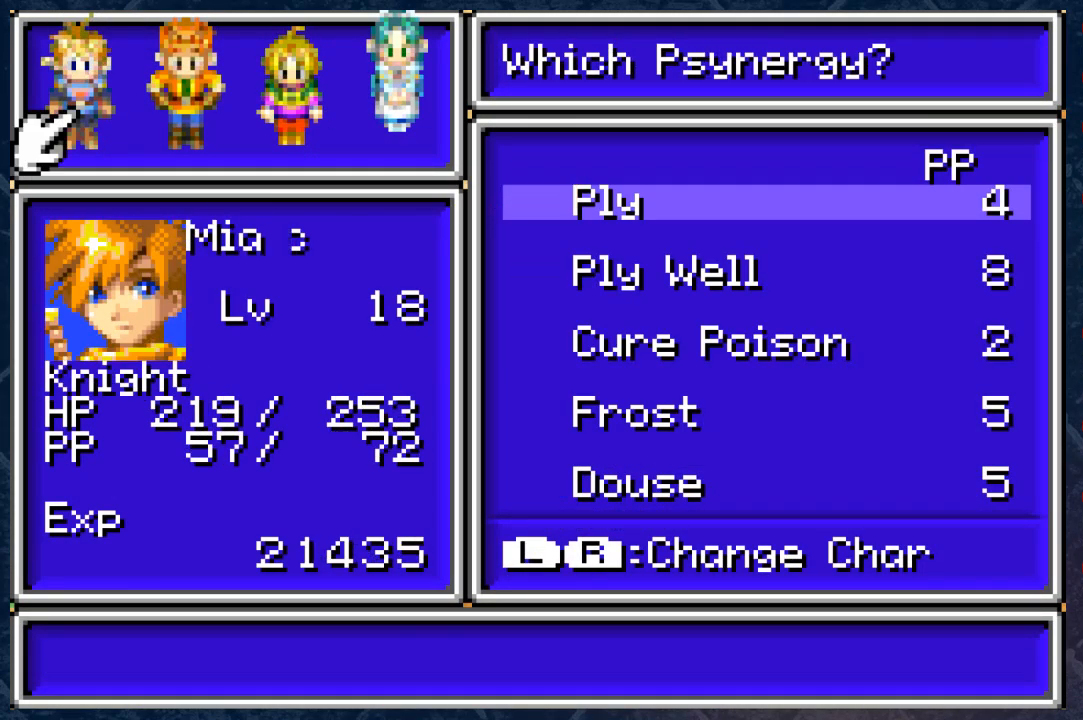
{"buttons": [], "left_stick": "center", "right_stick": "center", "events": [[133, "A", "up"], [383, "A", "down"], [500, "A", "up"]]}
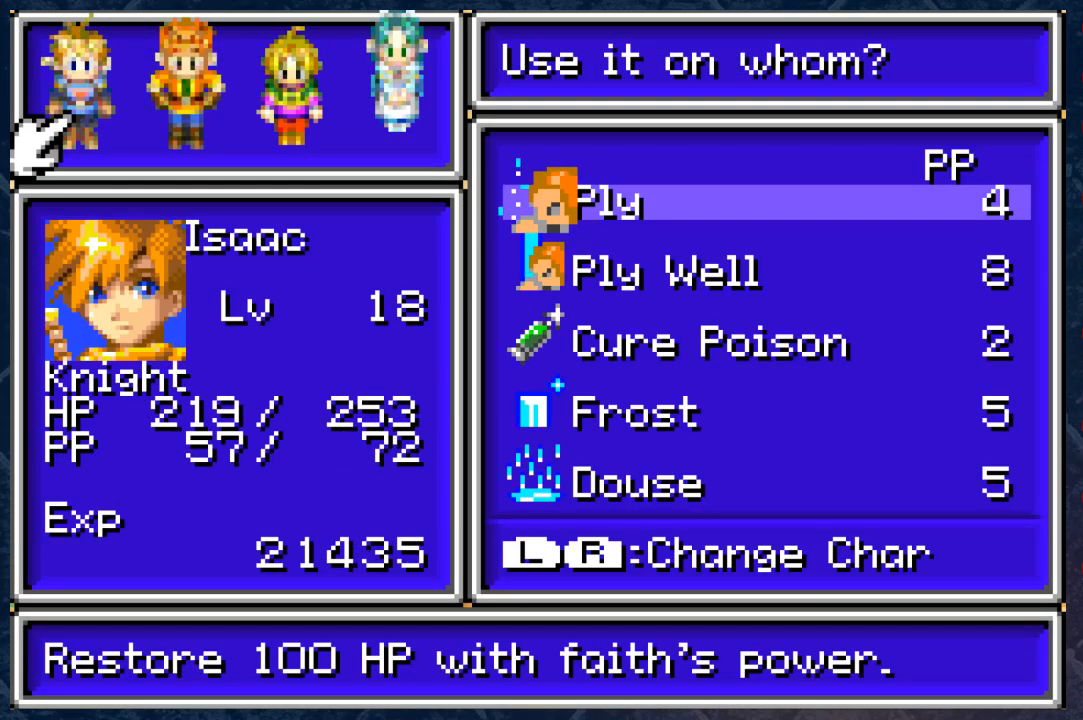
{"buttons": ["A"], "left_stick": "center", "right_stick": "center", "events": [[167, "DPAD_RIGHT", "down"], [283, "DPAD_RIGHT", "up"], [383, "A", "down"]]}
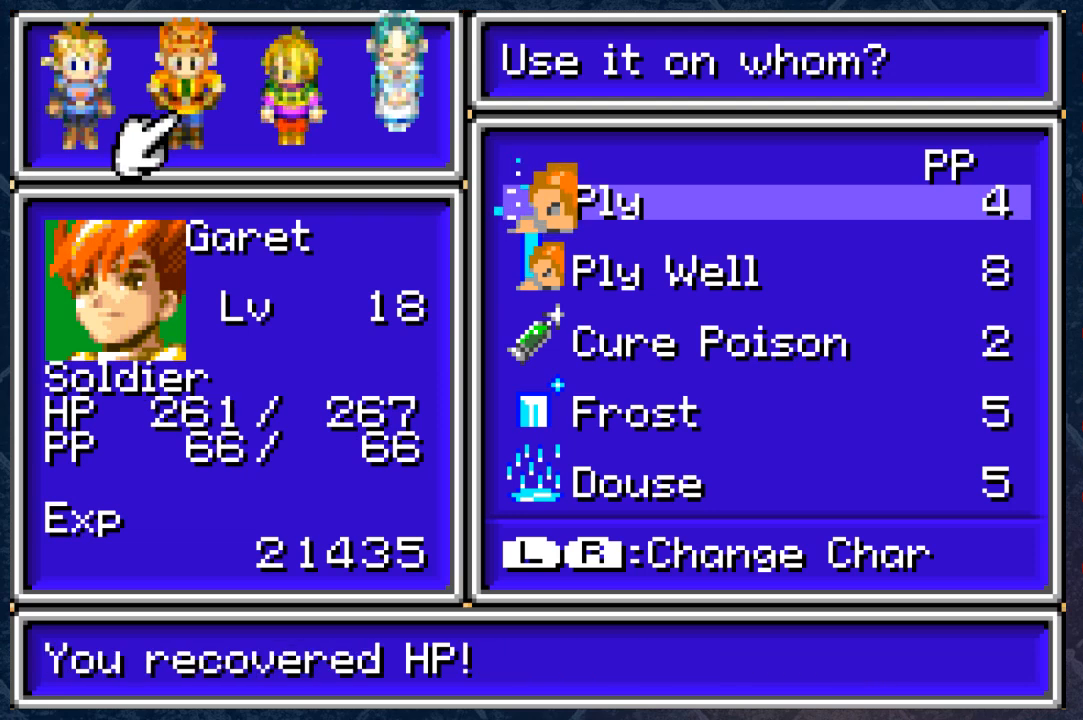
{"buttons": [], "left_stick": "center", "right_stick": "center", "events": [[50, "A", "up"], [217, "A", "down"], [417, "A", "up"]]}
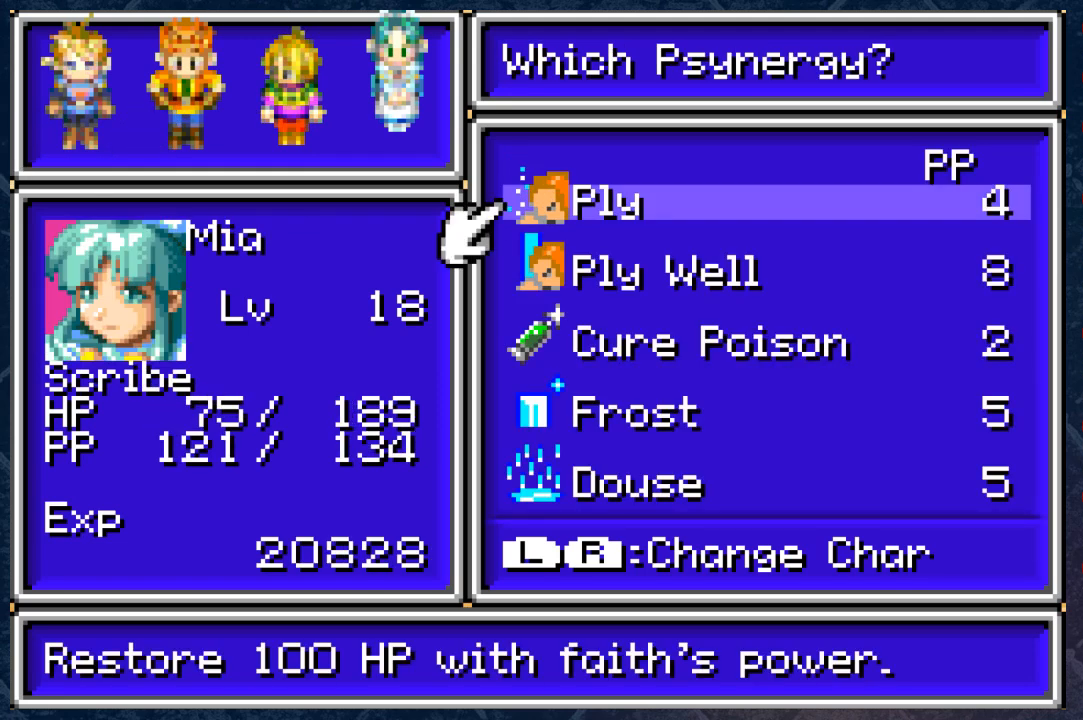
{"buttons": [], "left_stick": "center", "right_stick": "center", "events": [[100, "A", "down"], [267, "A", "up"], [383, "DPAD_LEFT", "down"], [467, "DPAD_LEFT", "up"]]}
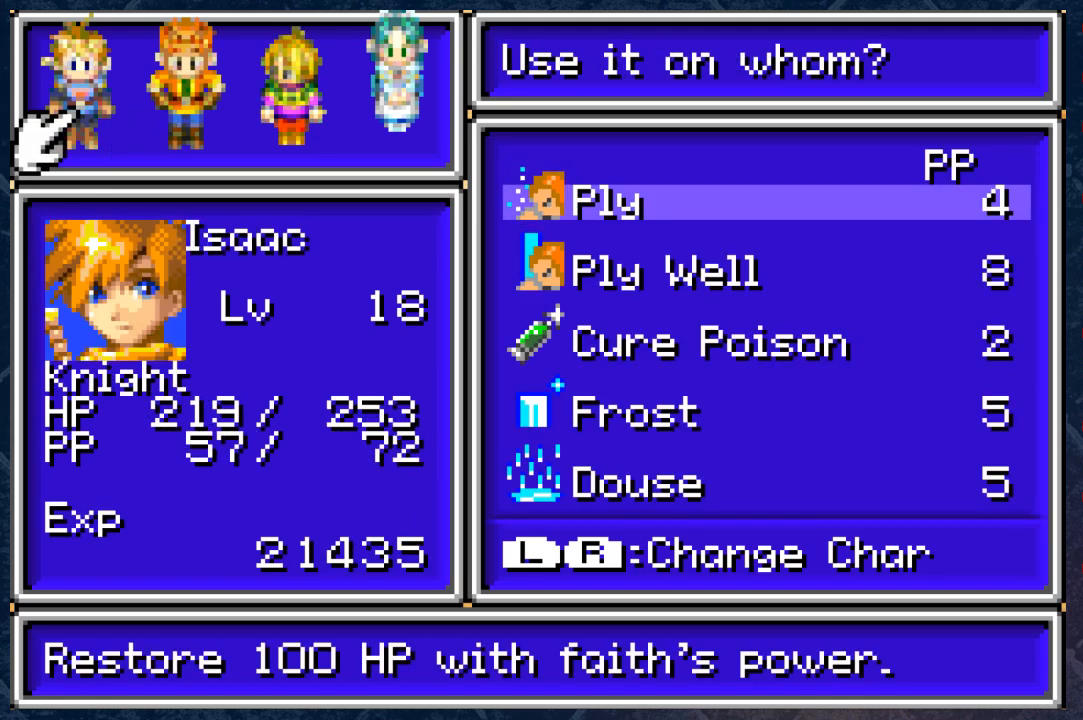
{"buttons": [], "left_stick": "center", "right_stick": "center", "events": [[50, "DPAD_LEFT", "down"], [133, "DPAD_LEFT", "up"]]}
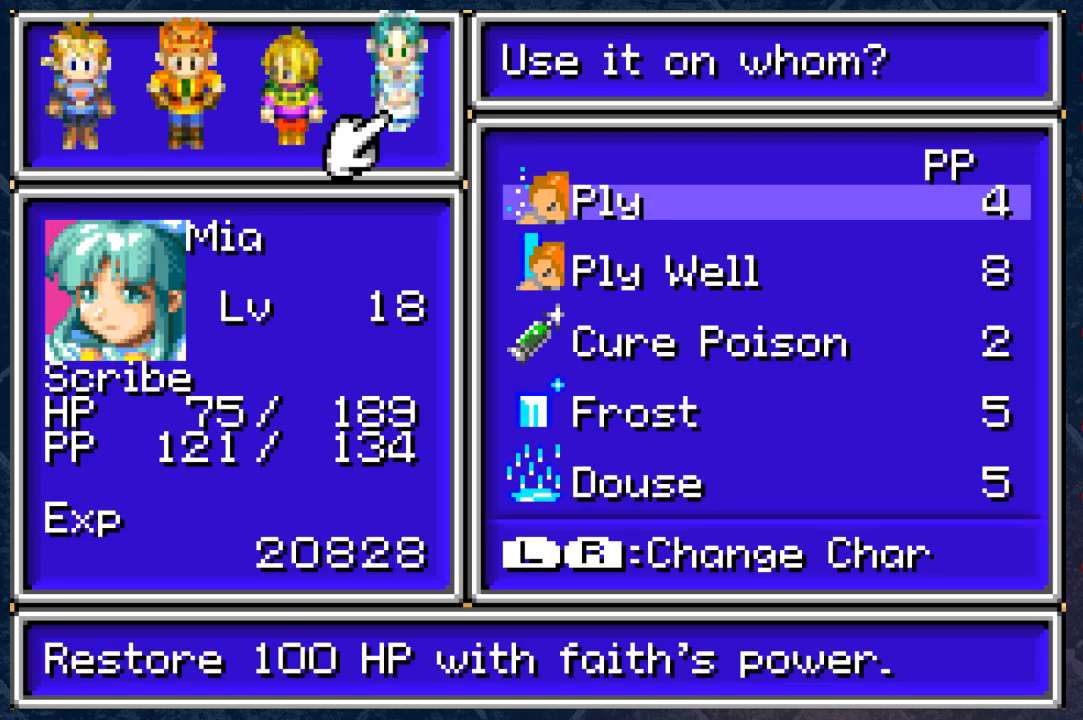
{"buttons": ["A"], "left_stick": "center", "right_stick": "center", "events": [[50, "DPAD_LEFT", "down"], [133, "DPAD_LEFT", "up"], [400, "A", "down"]]}
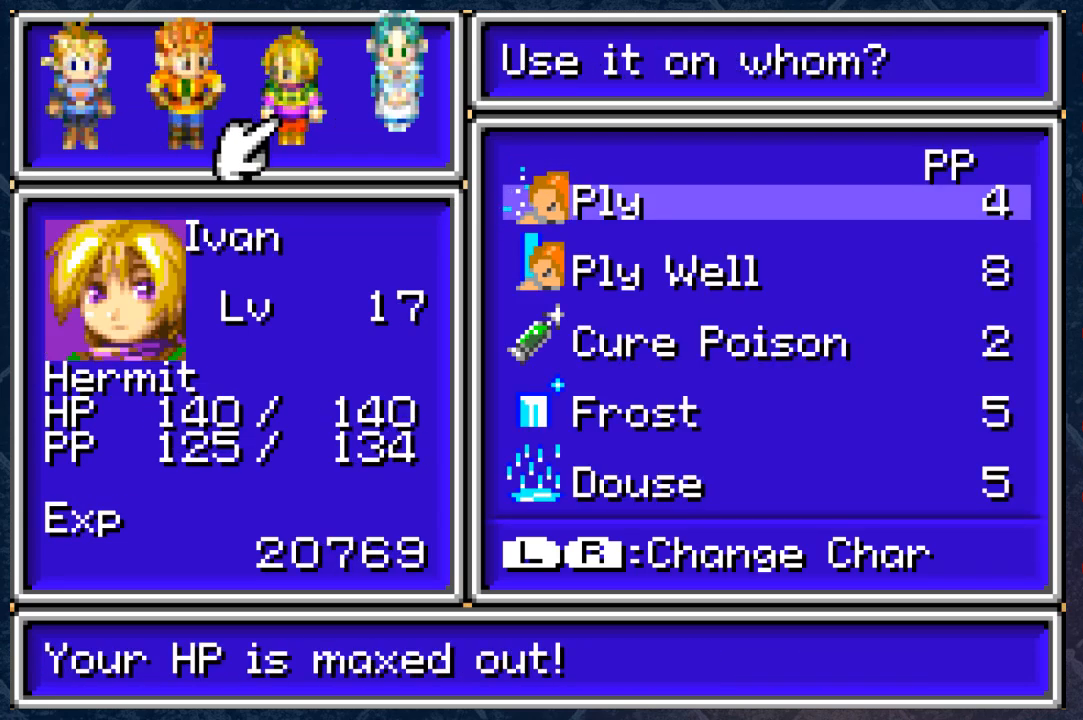
{"buttons": [], "left_stick": "center", "right_stick": "center", "events": [[67, "A", "up"]]}
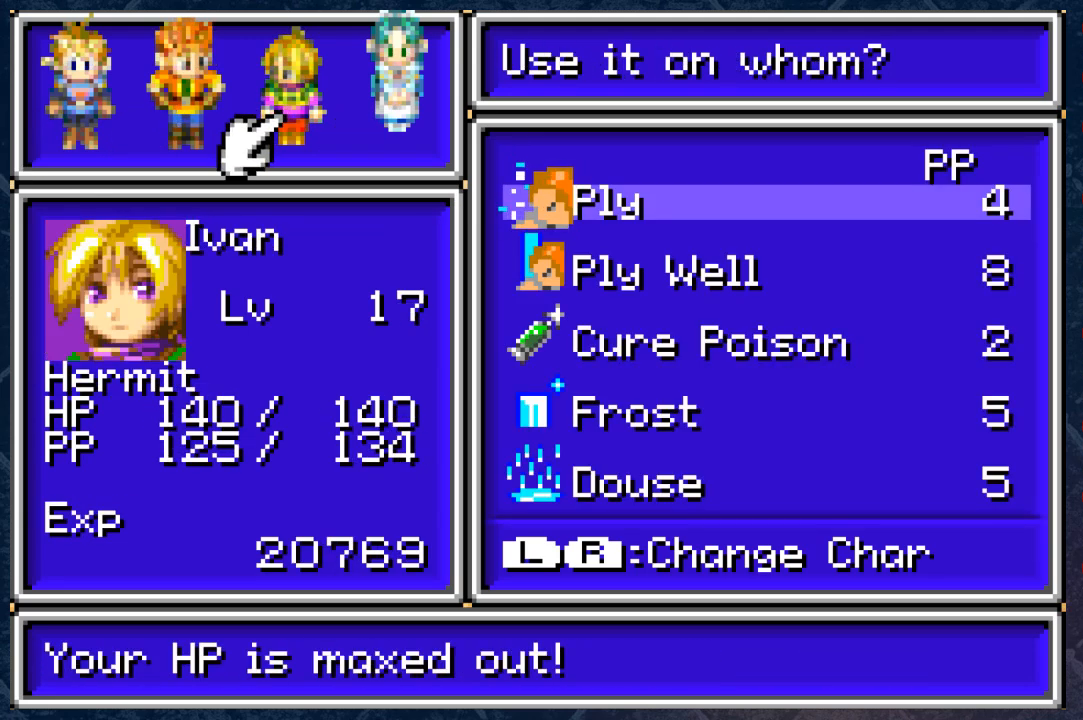
{"buttons": [], "left_stick": "center", "right_stick": "center", "events": [[333, "A", "down"], [467, "A", "up"]]}
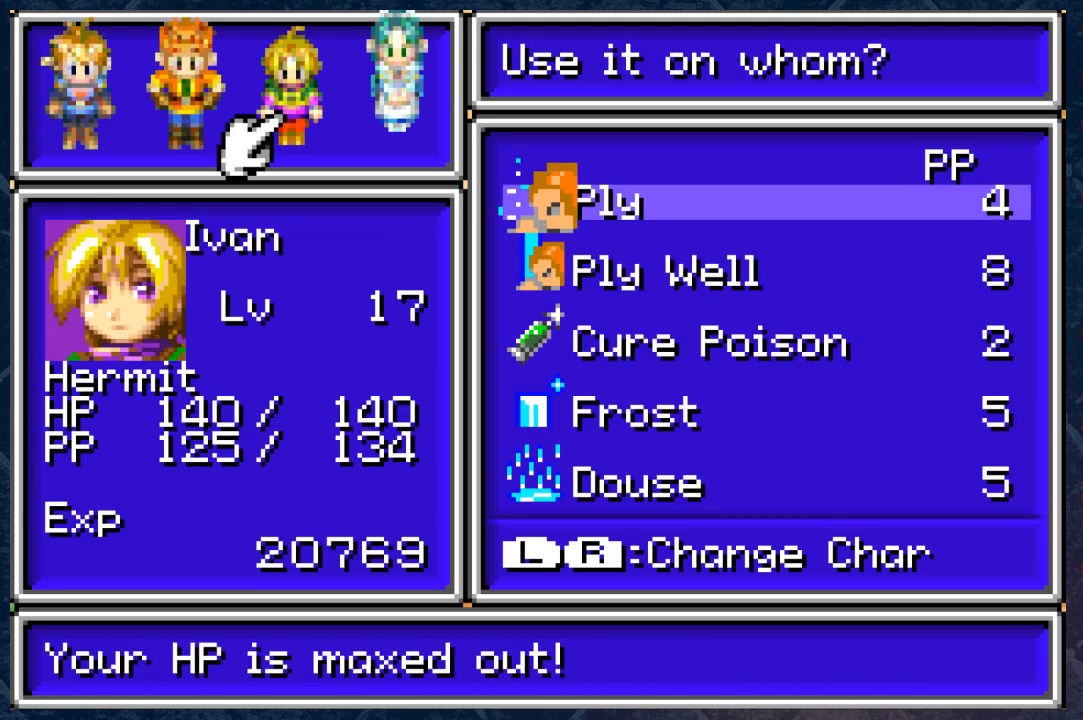
{"buttons": [], "left_stick": "center", "right_stick": "center", "events": [[383, "DPAD_RIGHT", "down"], [467, "DPAD_RIGHT", "up"]]}